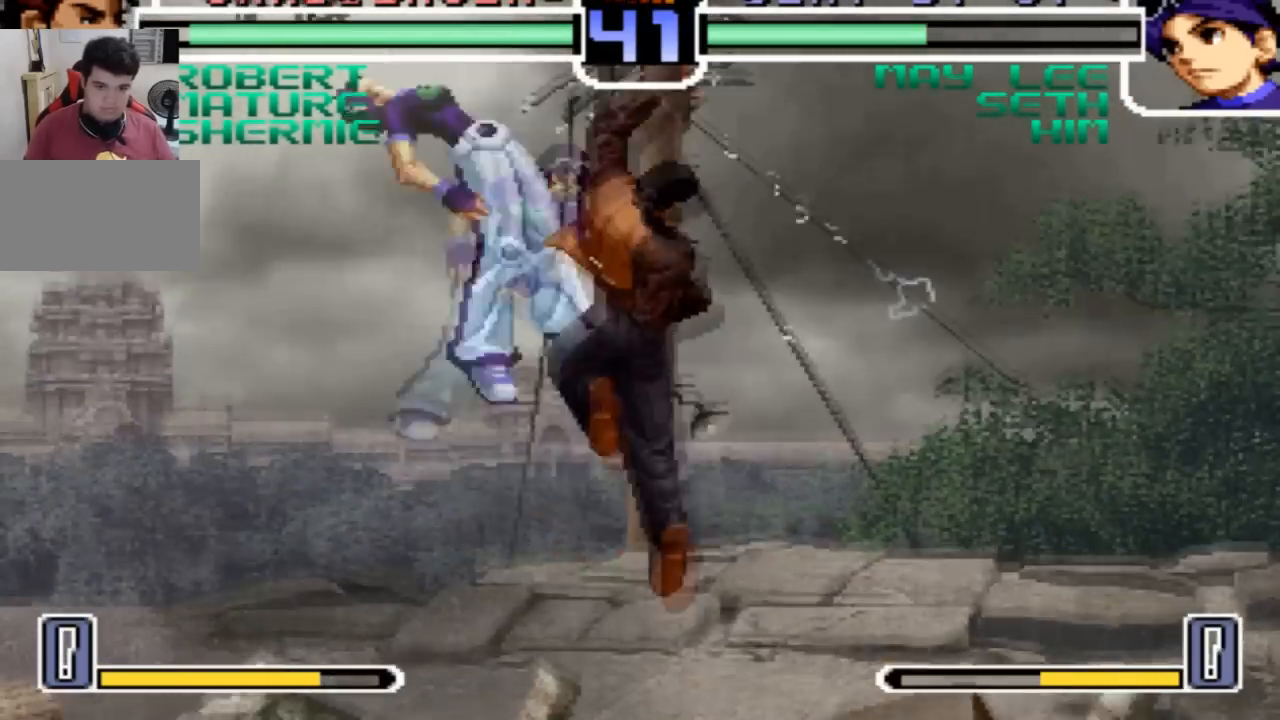
Gameplay with a controller (arcade stick); each line is a JSON object with the inputs held at the frame after it. "events" lists button and stick changes between this image and that frame as [ms after this image, input, new state], when the widget could be followed in between. Not read: L3 R3.
{"buttons": [], "left_stick": "left", "events": [[233, "left_stick", "center"], [300, "left_stick", "left"]]}
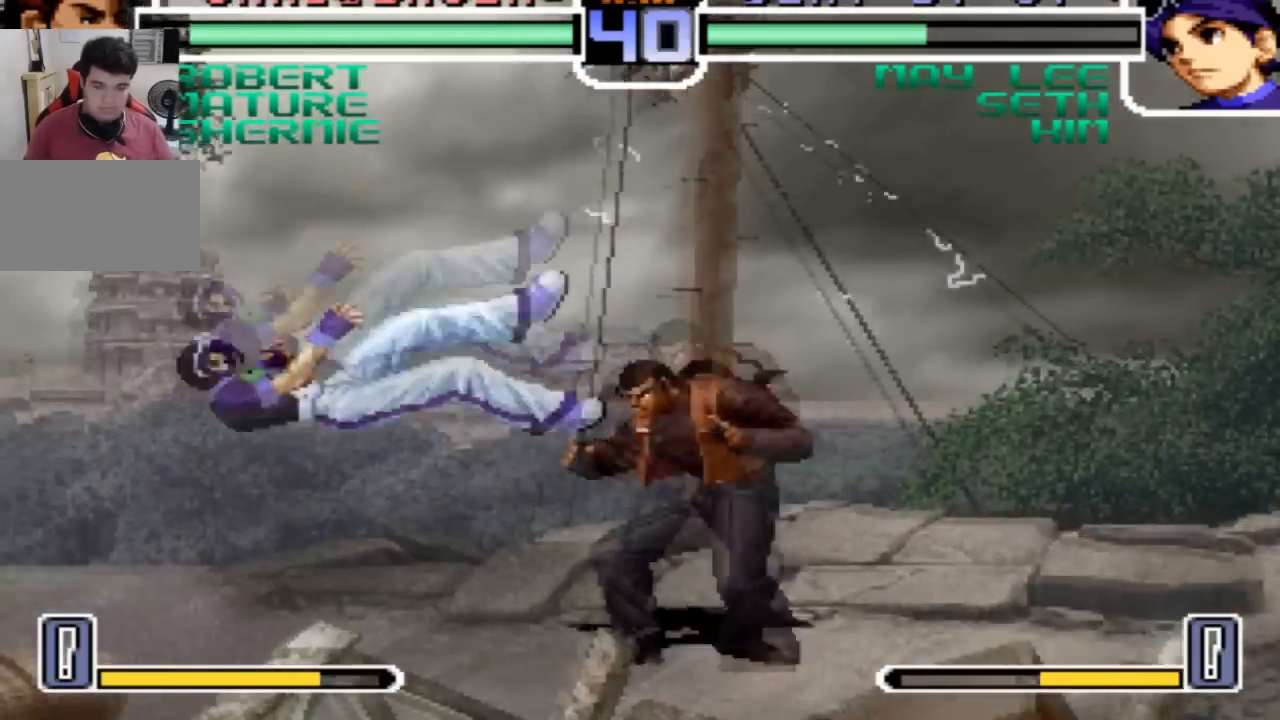
{"buttons": [], "left_stick": "center", "events": [[67, "left_stick", "center"], [334, "CROSS", "down"], [401, "CROSS", "up"]]}
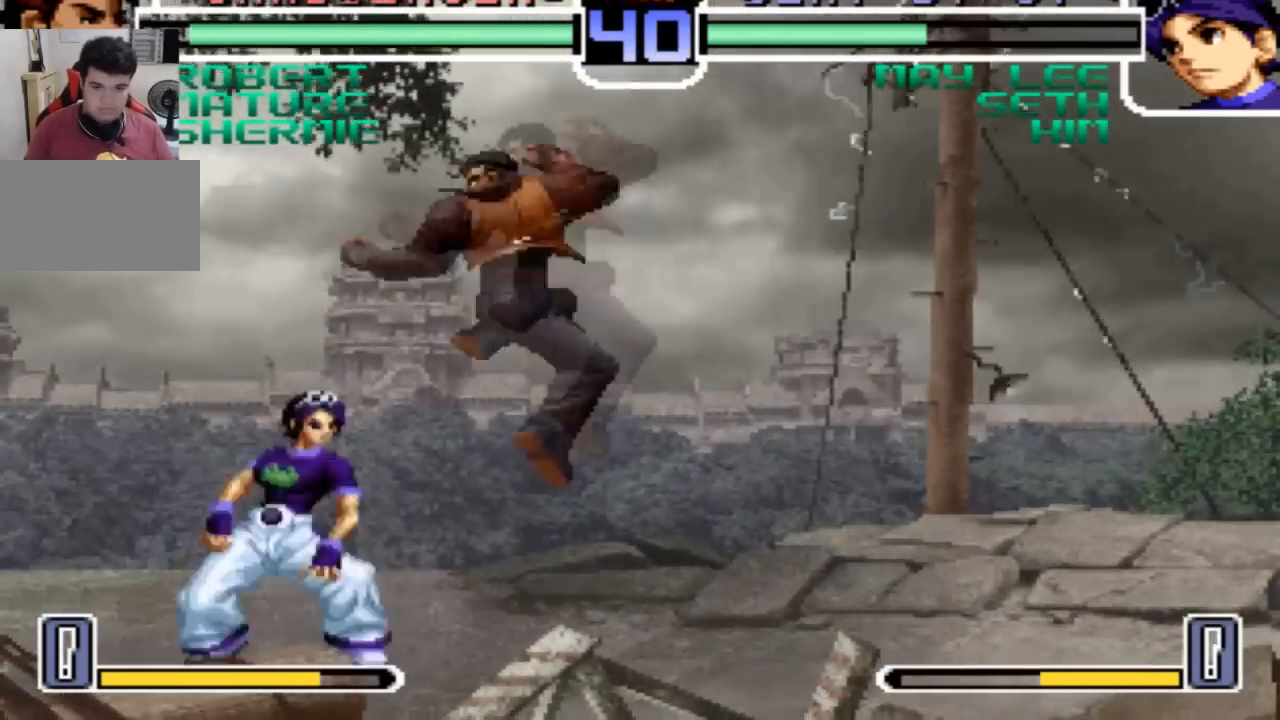
{"buttons": [], "left_stick": "left", "events": [[67, "left_stick", "left"], [167, "left_stick", "center"], [234, "left_stick", "left"], [334, "left_stick", "right"], [400, "left_stick", "down"], [500, "left_stick", "left"]]}
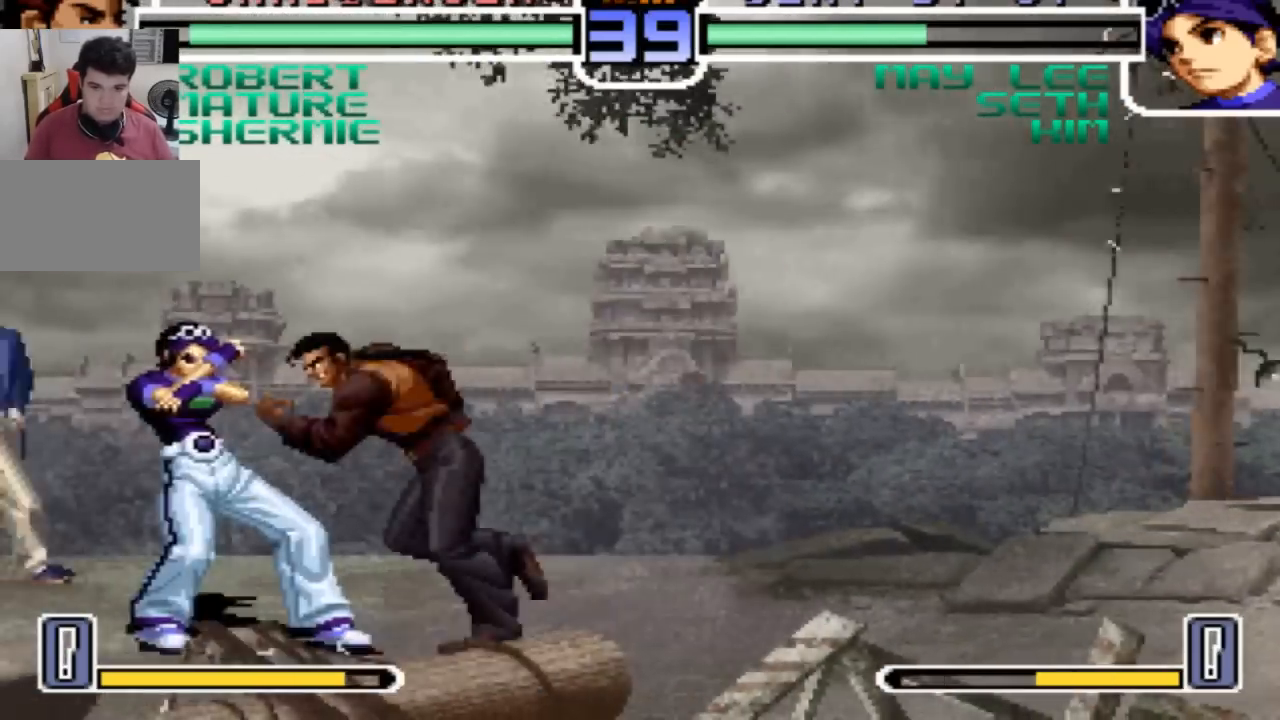
{"buttons": [], "left_stick": "left", "events": [[67, "CROSS", "down"], [267, "CROSS", "up"]]}
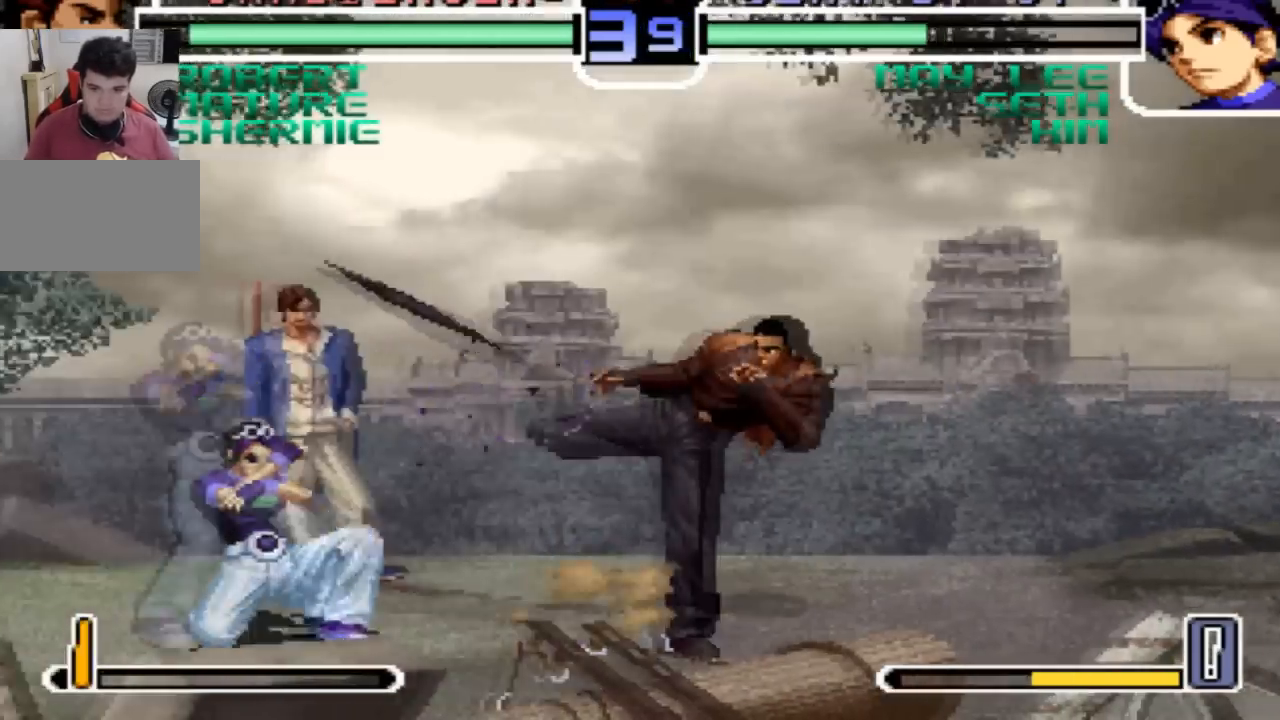
{"buttons": [], "left_stick": "down-right"}
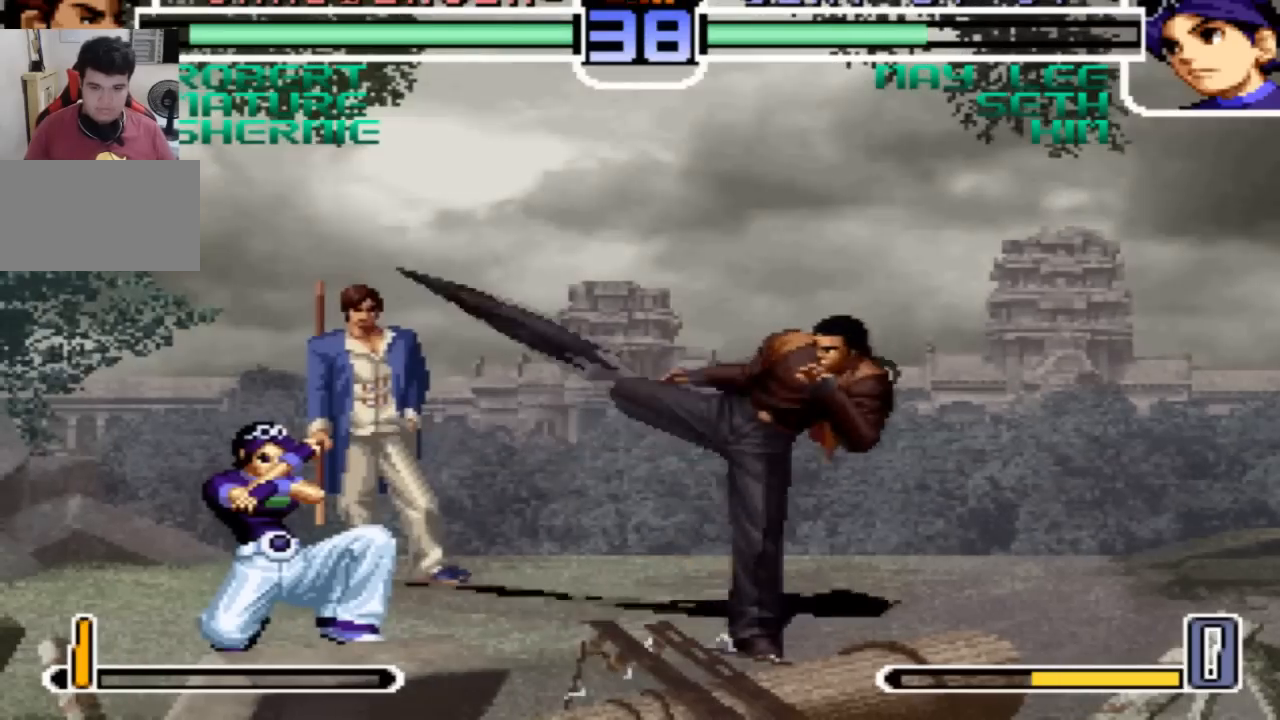
{"buttons": [], "left_stick": "down-right", "events": []}
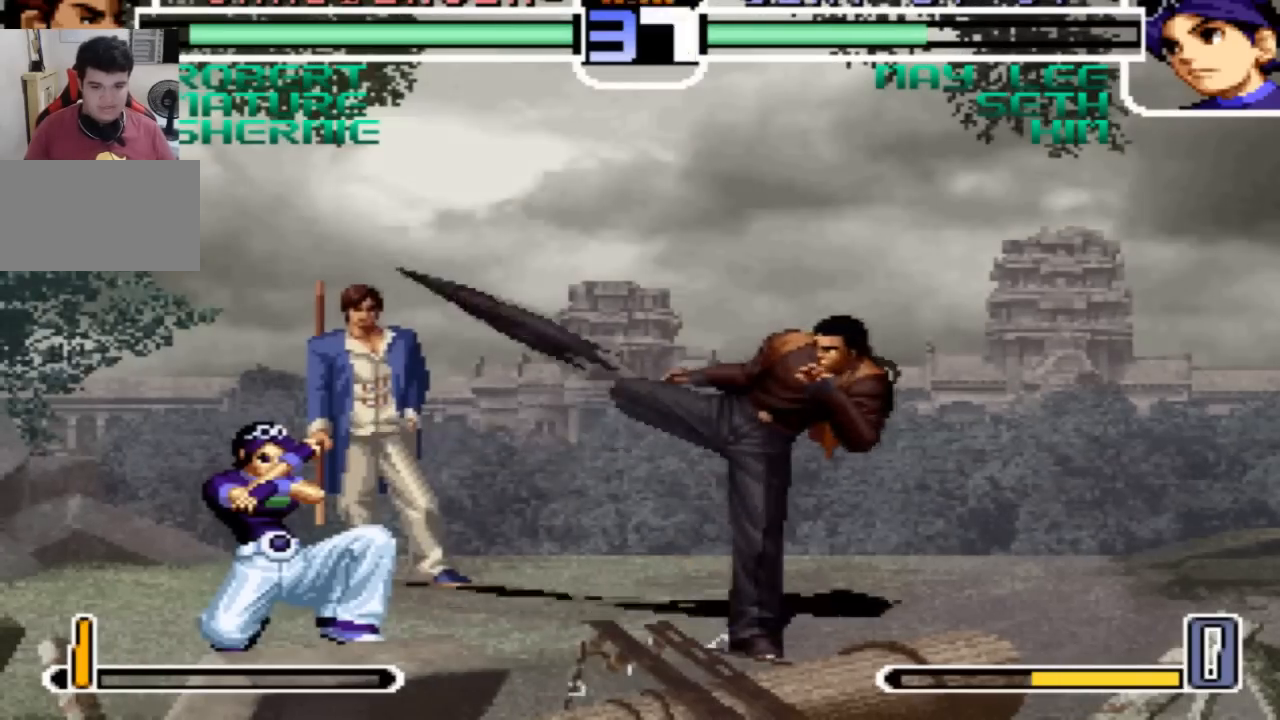
{"buttons": [], "left_stick": "down-right", "events": []}
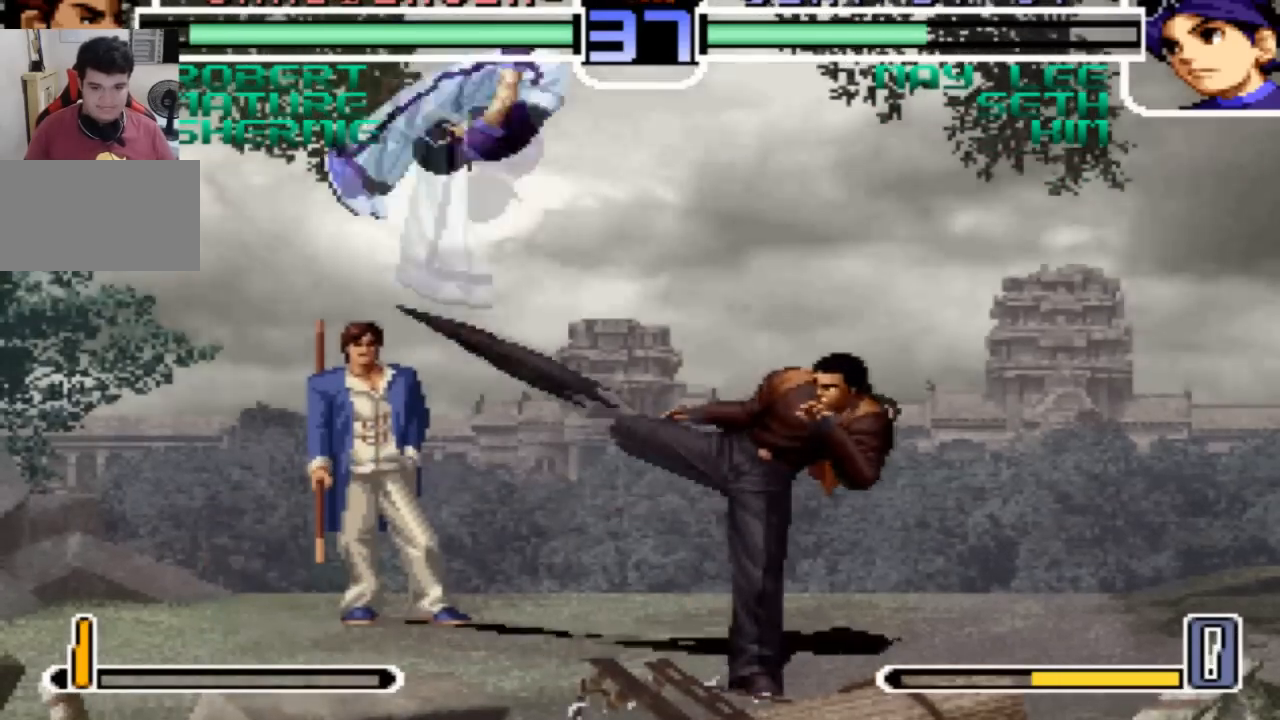
{"buttons": [], "left_stick": "right", "events": [[100, "left_stick", "right"]]}